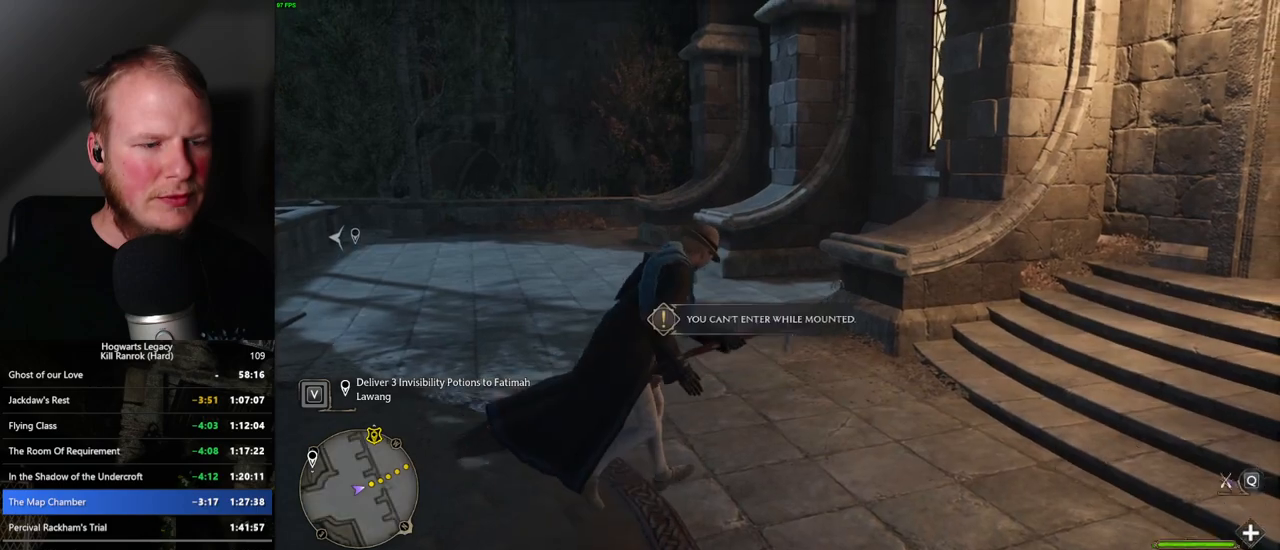
Gameplay with keyboard and mouse; each line is a JSON object with the keys and mouse buttons held at the frame after it. "events" lists presses ("down") and releases ("up") of ".", "/", "0", "1", "2", "3", "4", "5", "6", "7", "8", "9", "a", "alt_l", "alt_r", "b", "backslash", "backspace", "c", "caps_lock", "comma", "ctrl_l", "ctrl_r", "d", "e", "equals", "escape", "f", "f1", "f10", "f11", "f12", "f2", "f3", "f4", "f5", "f6", "f7", "f8", "f9", "g", "h", "i", "j", "k", "l", "lbracket", "m", "minus", "n", "o", "p", "q", "quote", "r", "rbracket", "return", "s", "semicolon", "shift_l", "shift_r", "space", "super", "t", "tab", "tilde", "u", "v", "w", "x", "y", "z", "mouse_left", "mouse_wheel", "mouse_right", "mouse_mb4" and "mouse_mb5" between this image and that frame as [ms after this image, input, new state], when the widget could be followed in between. "mouse_left", "mouse_wheel", "mouse_right", "mouse_mb4", "mouse_mb5" = the "left", "wheel", "right", "mb4", "mb5" buttons of the "mouse" list. No other keys are recorded. "wheel" means that the mouse wheel is clicked or scrolled. Mouse movement is not recorded.
{"keys": [], "mouse": [], "events": [[100, "b", "up"]]}
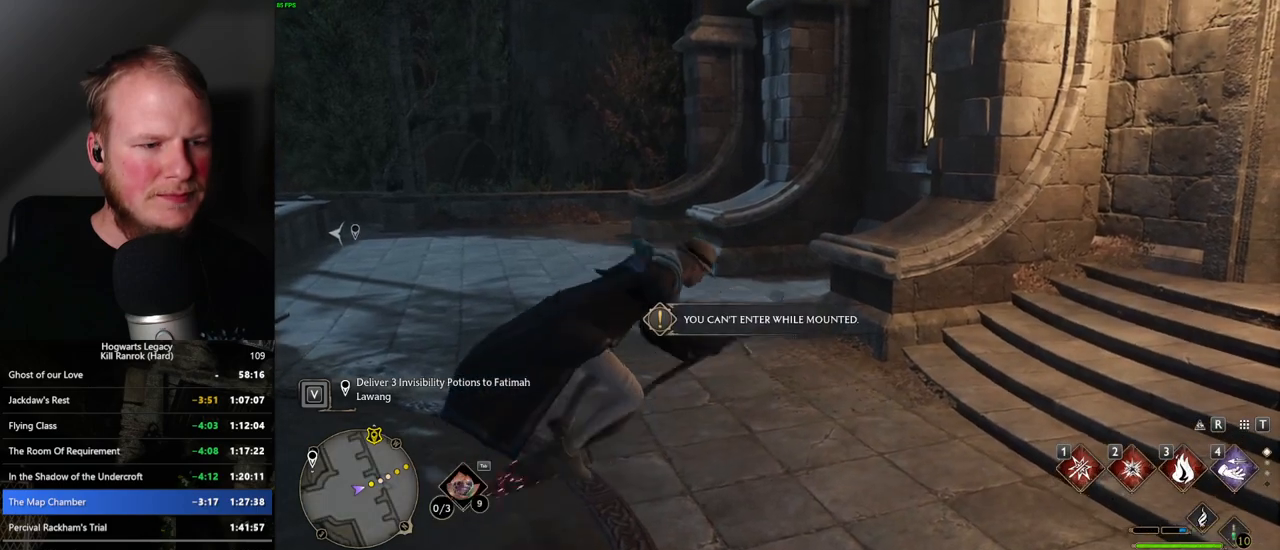
{"keys": [], "mouse": [], "events": []}
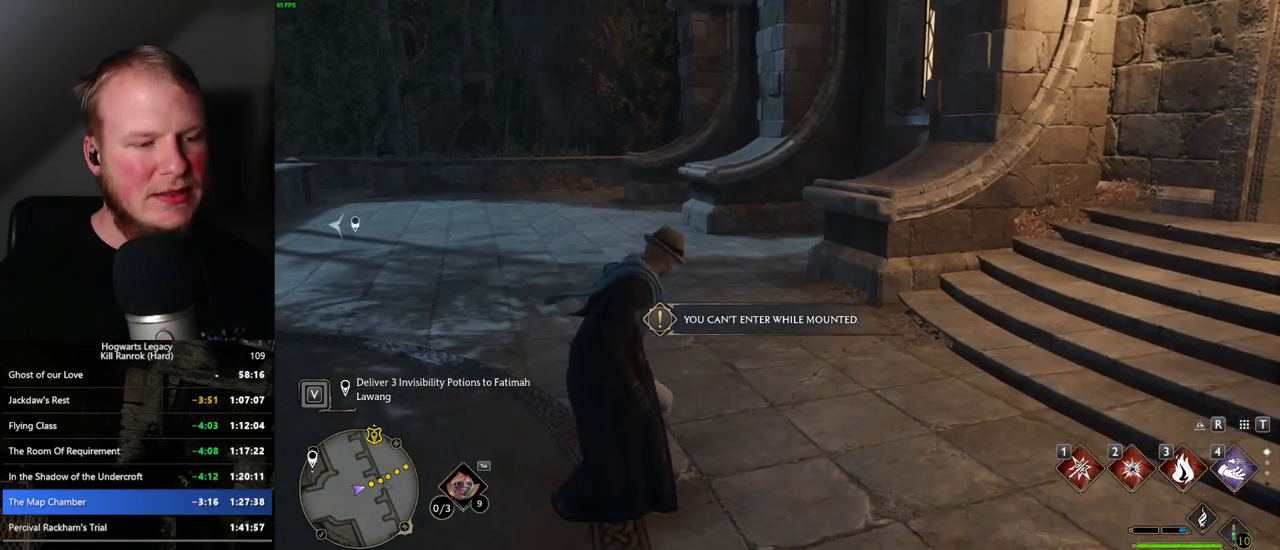
{"keys": [], "mouse": [], "events": []}
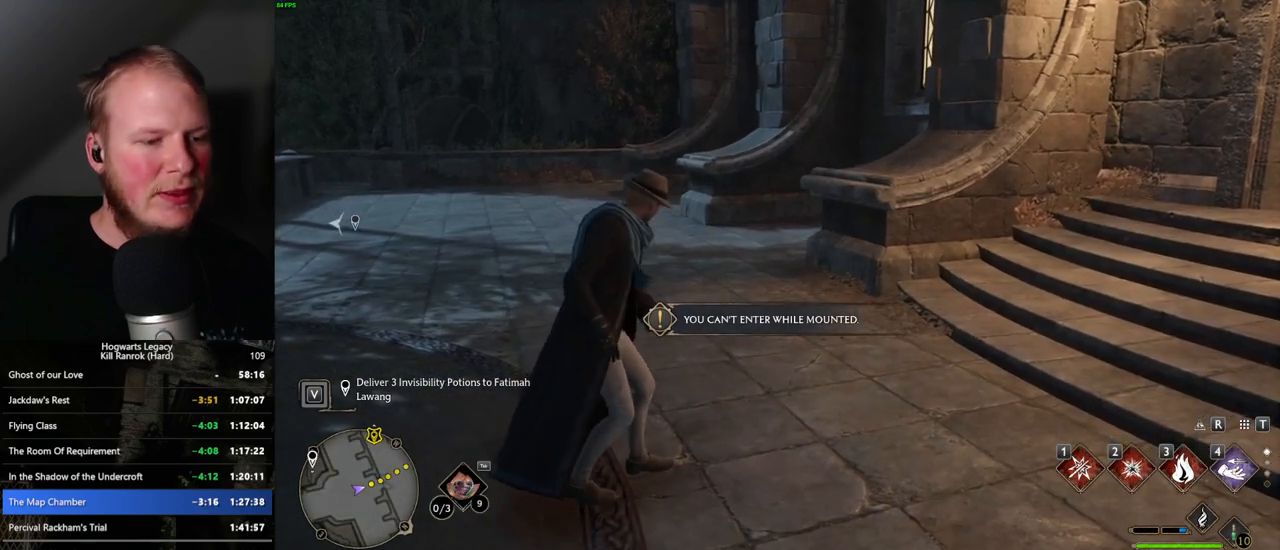
{"keys": [], "mouse": [], "events": []}
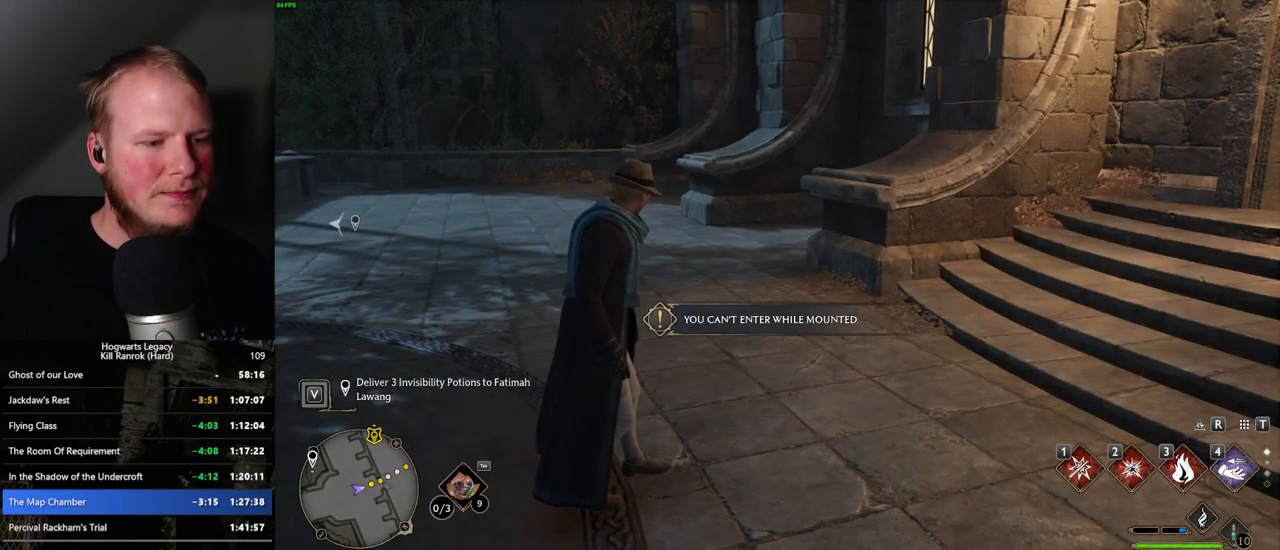
{"keys": ["tab"], "mouse": [], "events": [[267, "tab", "down"]]}
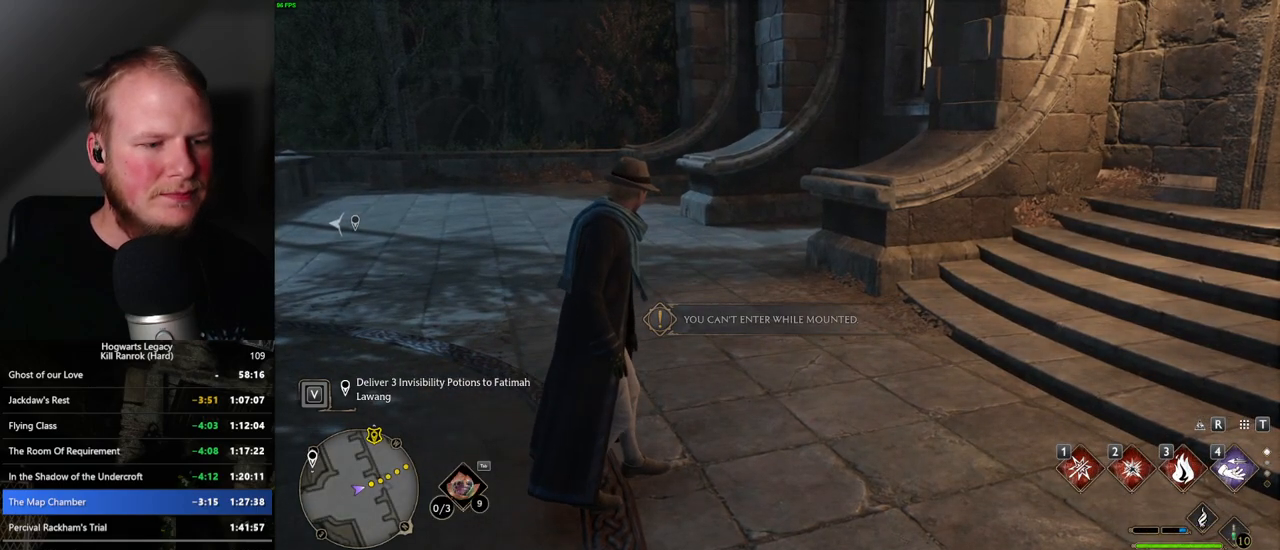
{"keys": [], "mouse": [], "events": [[267, "3", "down"], [400, "3", "up"], [500, "tab", "up"]]}
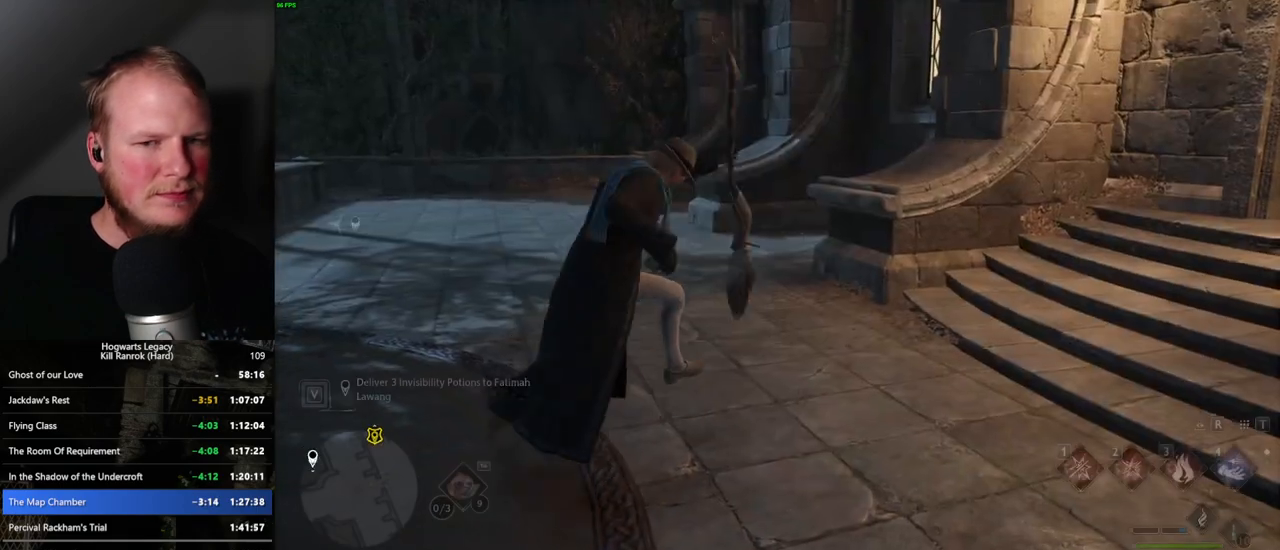
{"keys": [], "mouse": [], "events": []}
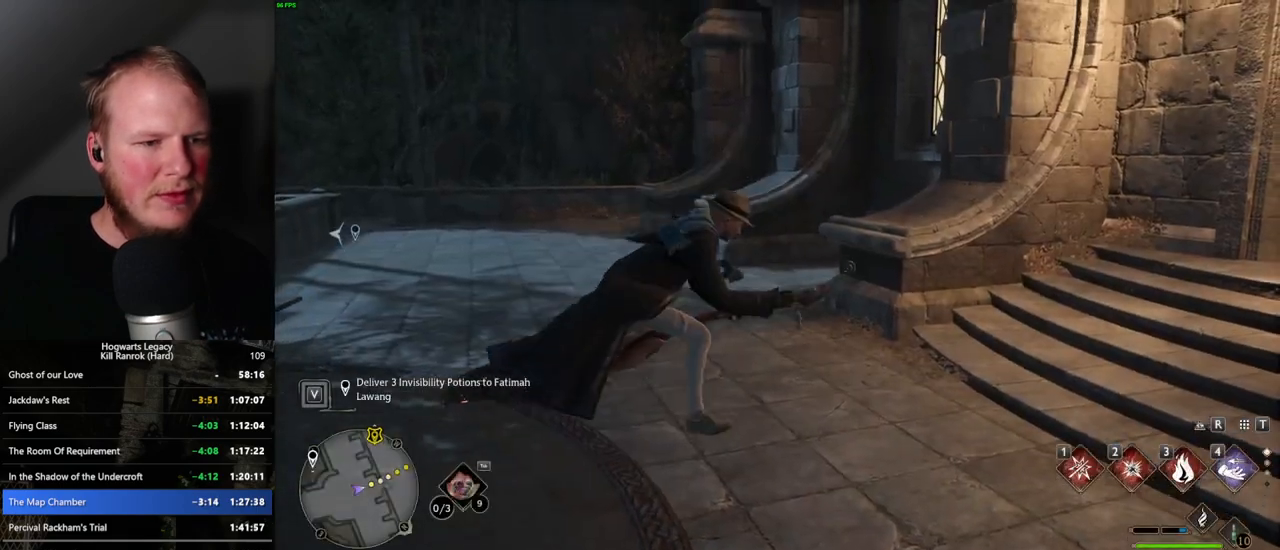
{"keys": [], "mouse": [], "events": [[150, "b", "down"], [317, "b", "up"]]}
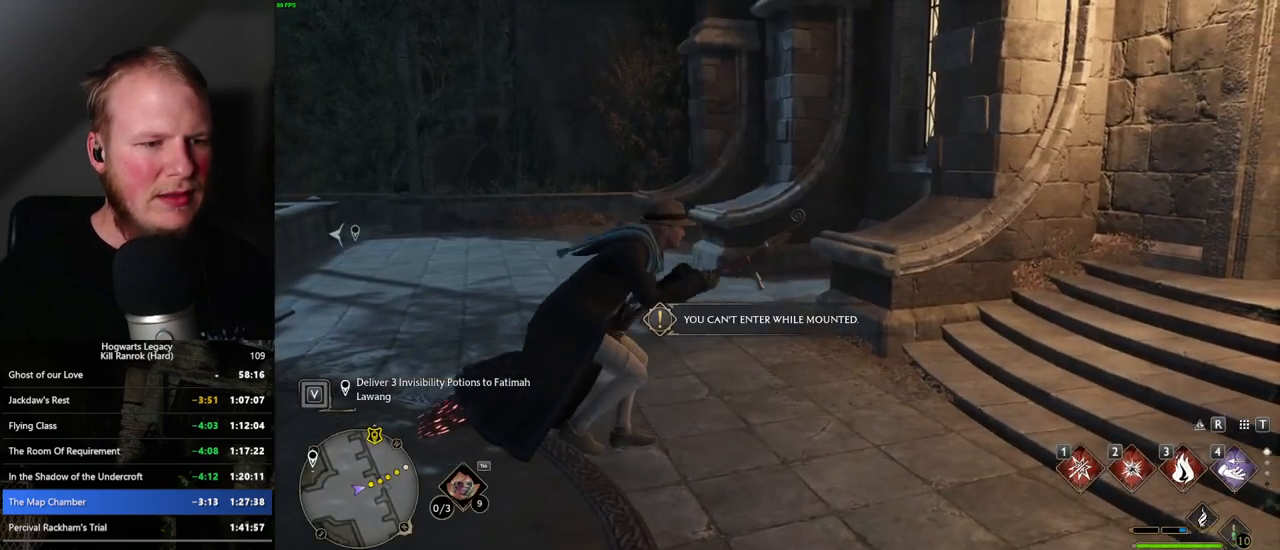
{"keys": [], "mouse": [], "events": []}
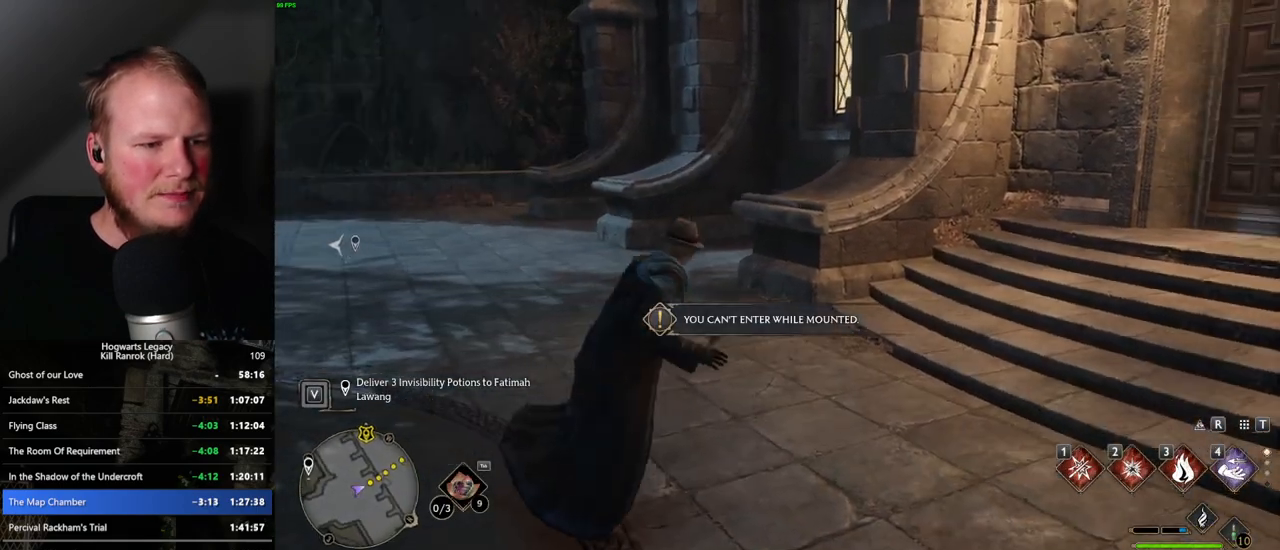
{"keys": [], "mouse": [], "events": []}
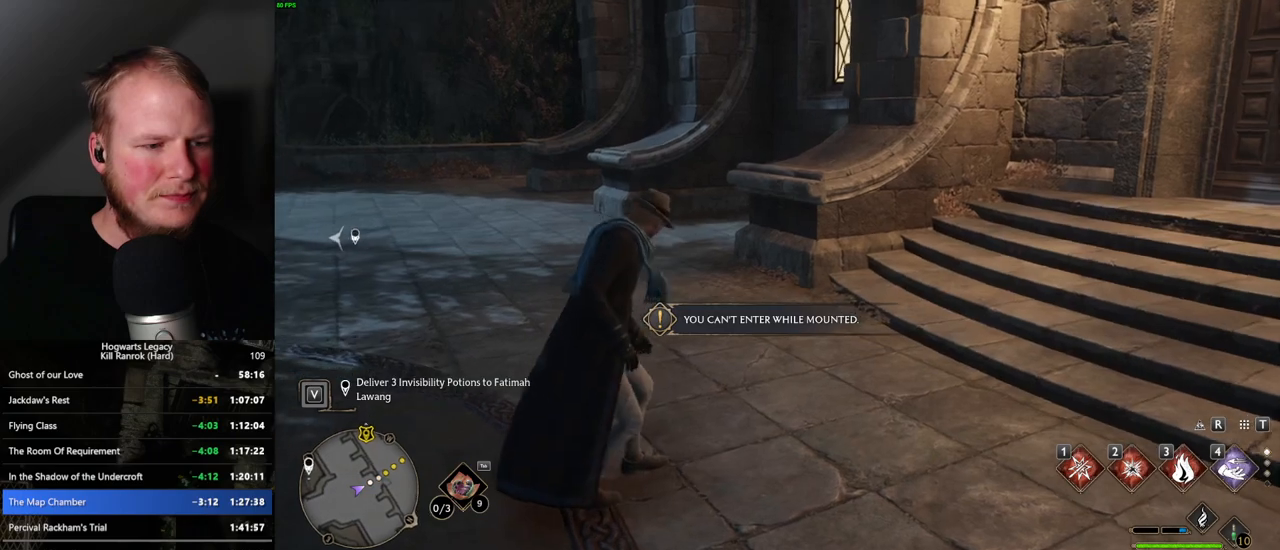
{"keys": [], "mouse": [], "events": []}
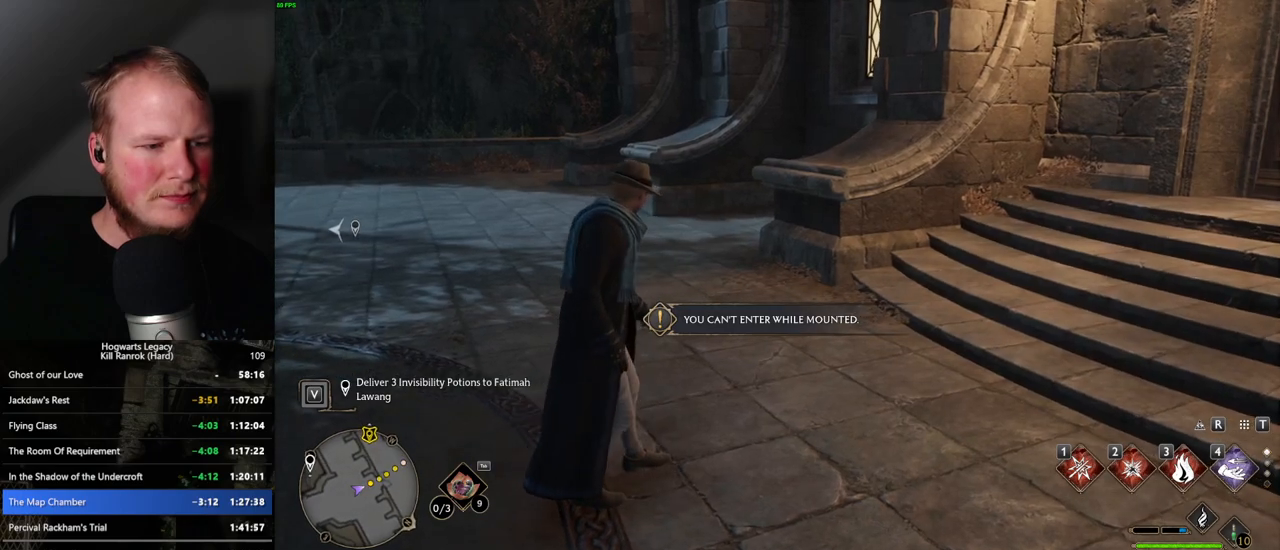
{"keys": ["tab"], "mouse": [], "events": [[417, "tab", "down"]]}
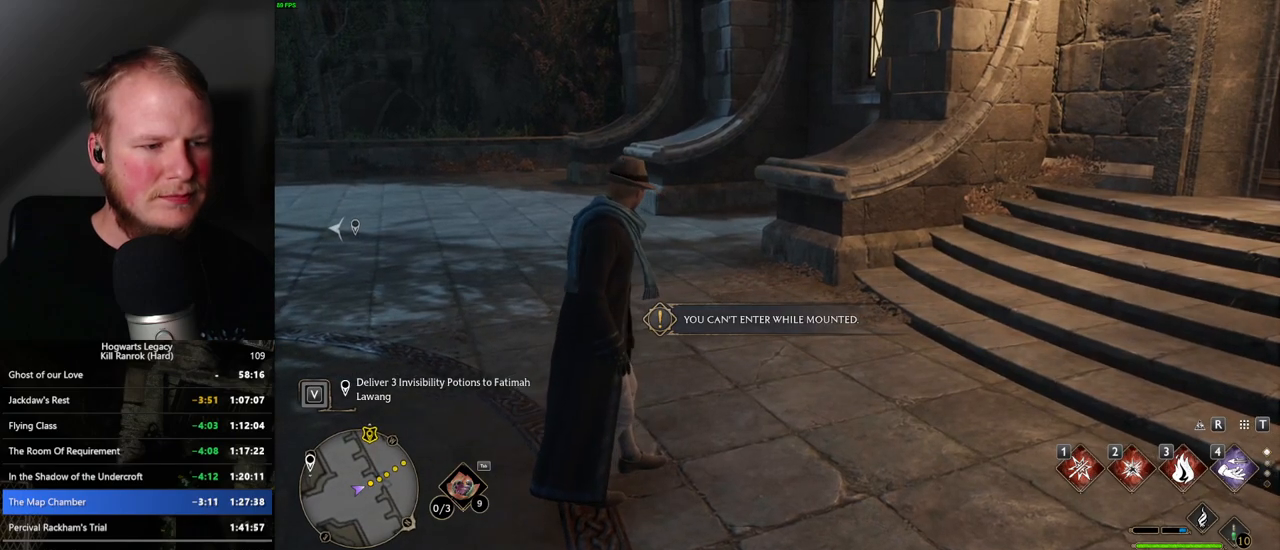
{"keys": ["tab"], "mouse": [], "events": []}
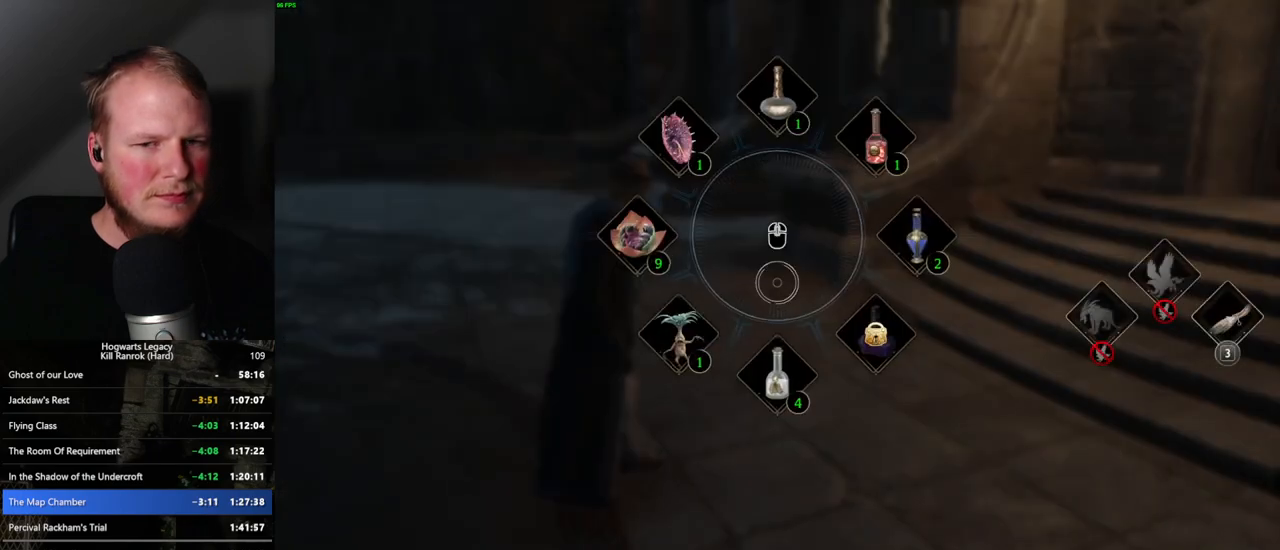
{"keys": [], "mouse": [], "events": [[34, "3", "down"], [150, "3", "up"], [167, "tab", "up"]]}
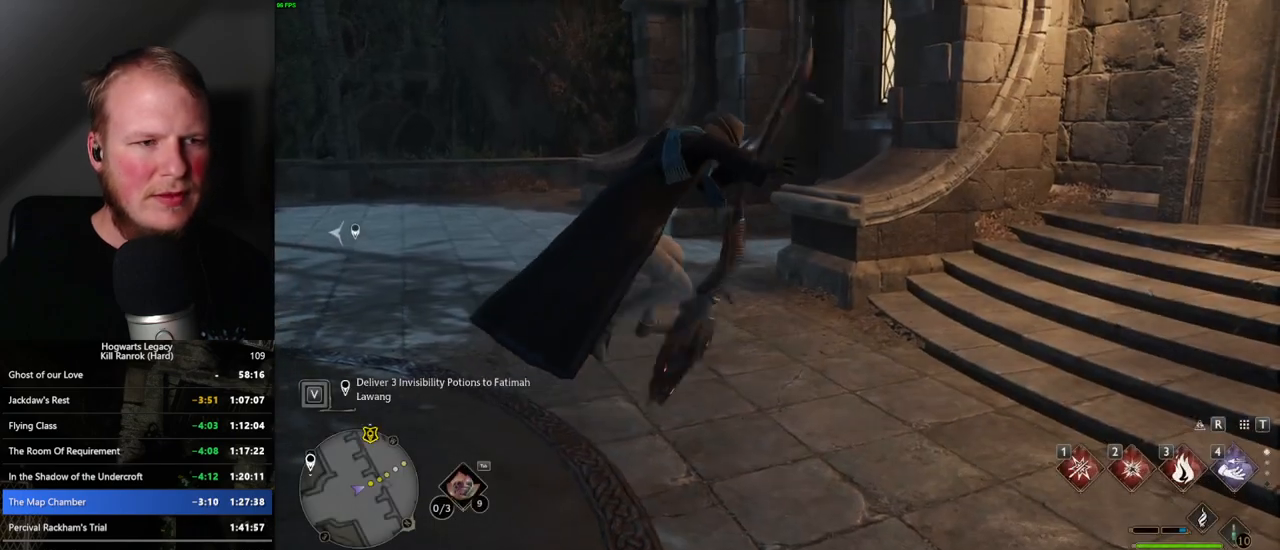
{"keys": ["b"], "mouse": [], "events": [[450, "b", "down"]]}
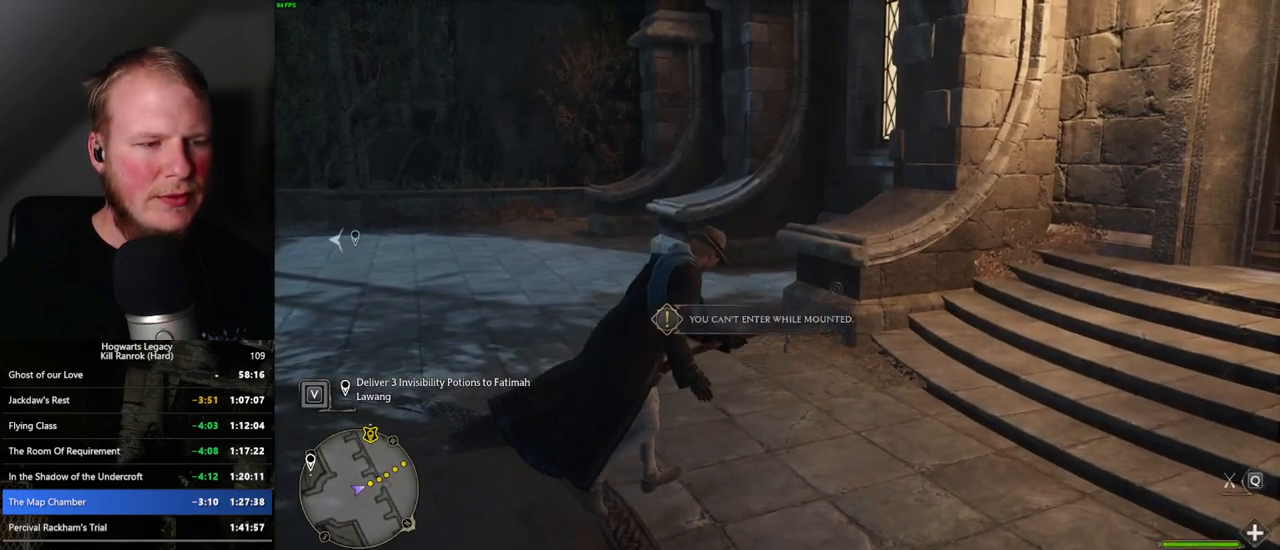
{"keys": [], "mouse": [], "events": [[134, "b", "up"]]}
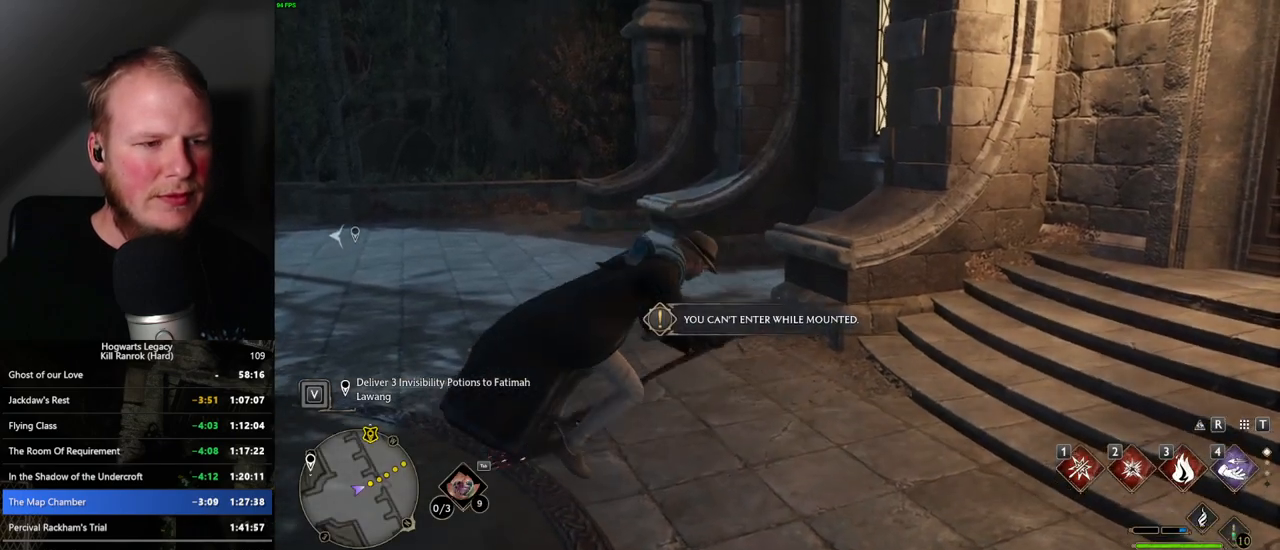
{"keys": [], "mouse": [], "events": []}
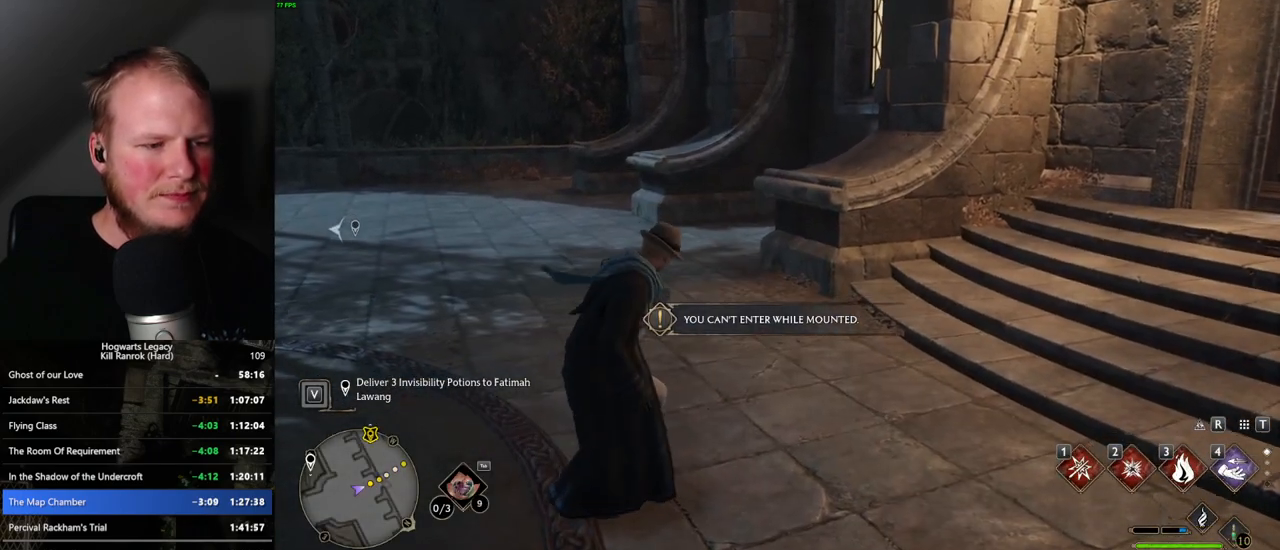
{"keys": [], "mouse": [], "events": []}
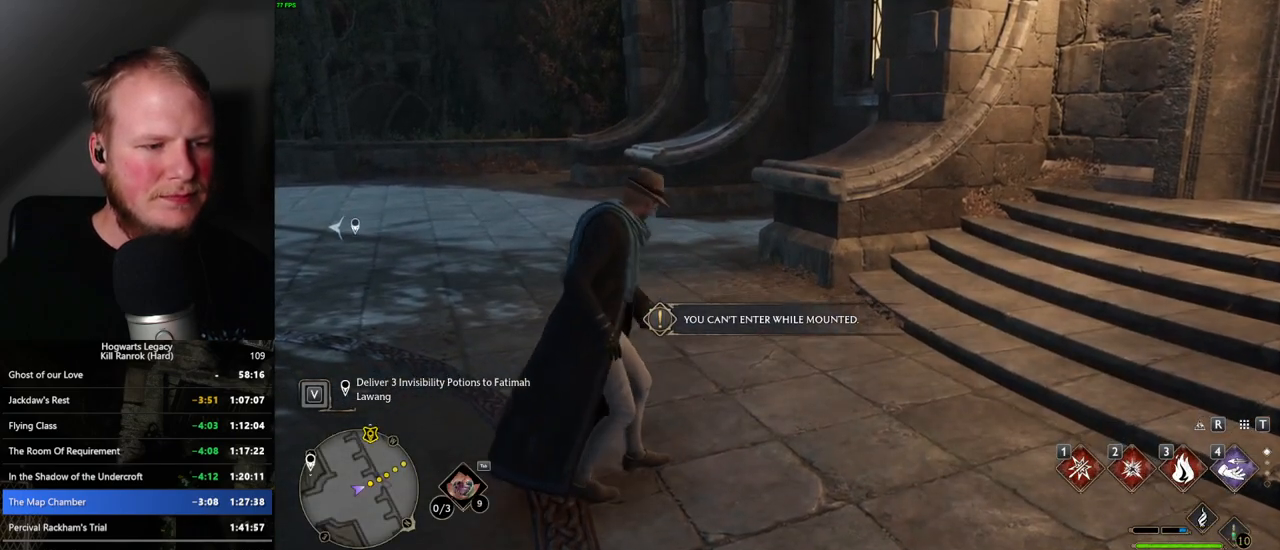
{"keys": [], "mouse": [], "events": []}
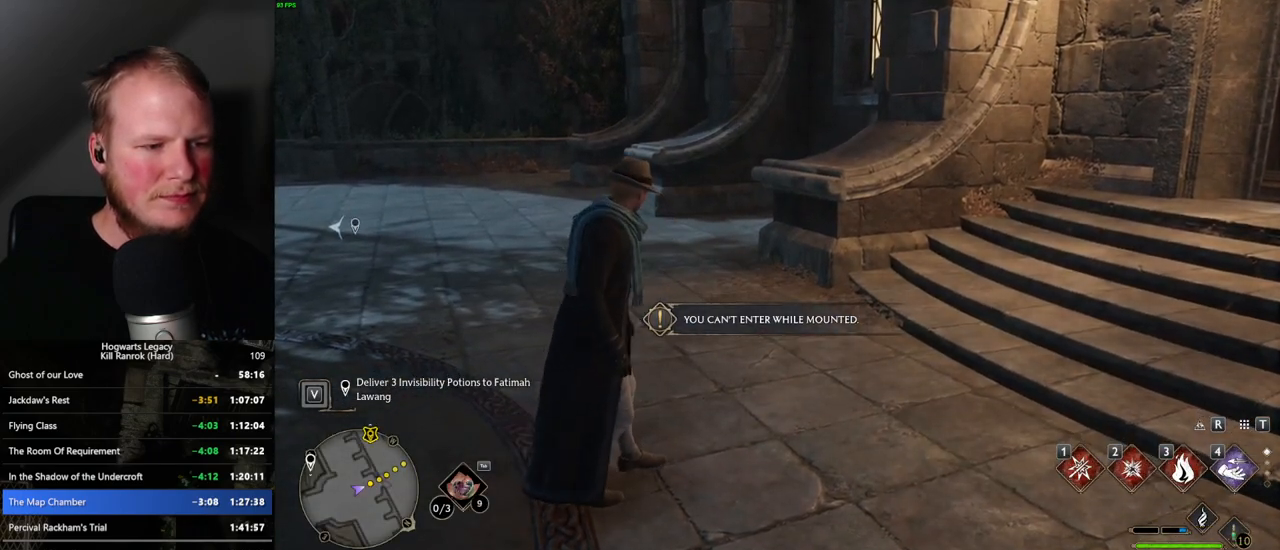
{"keys": ["tab"], "mouse": [], "events": [[450, "tab", "down"]]}
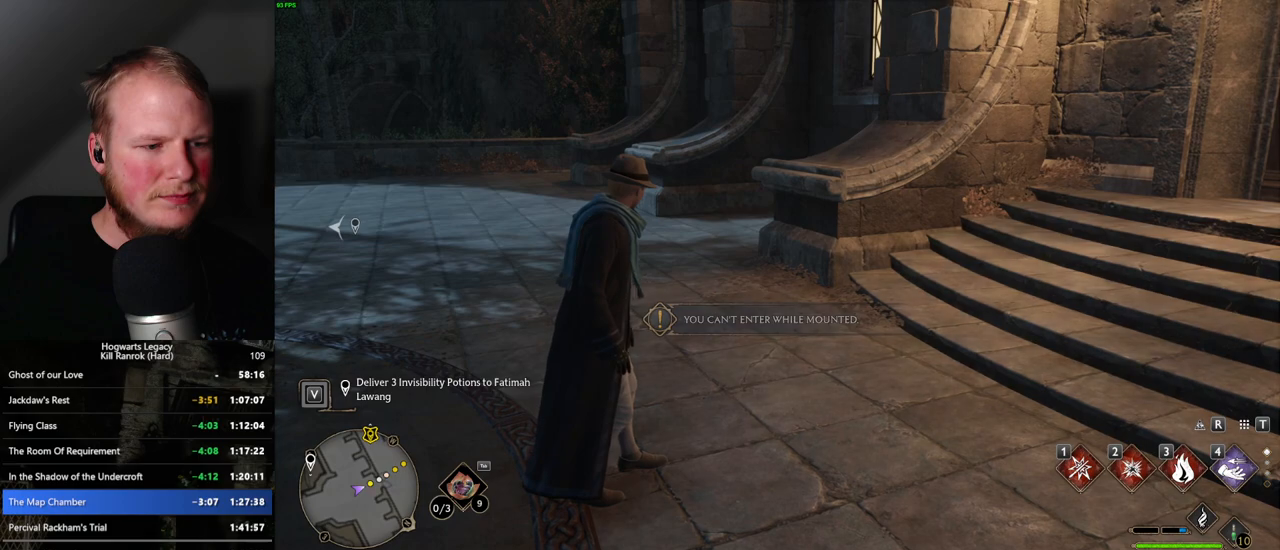
{"keys": ["tab"], "mouse": [], "events": []}
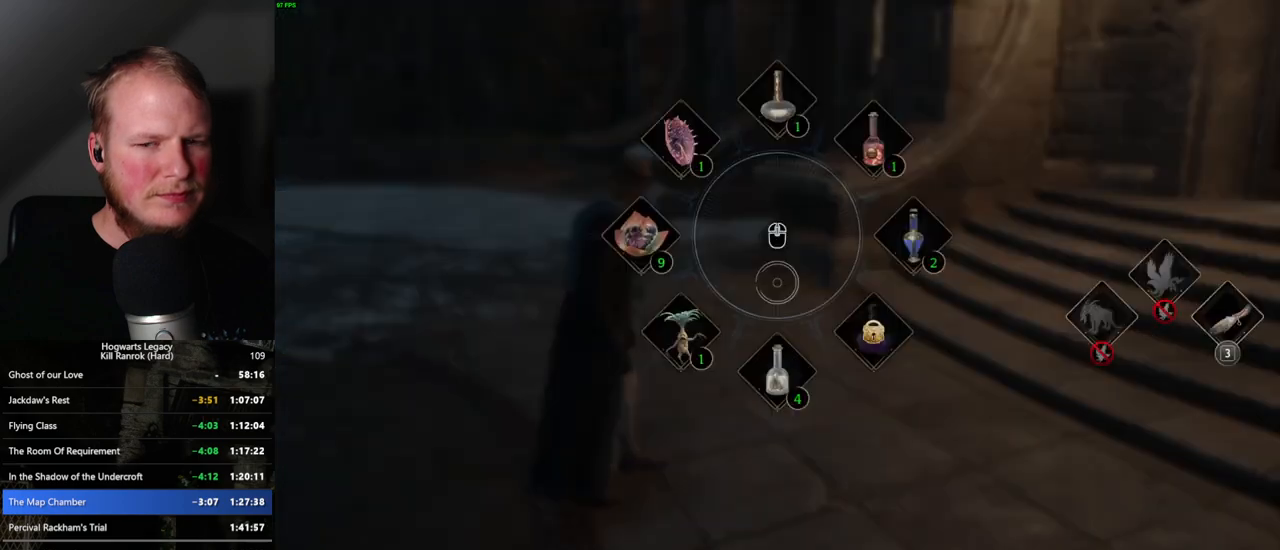
{"keys": [], "mouse": [], "events": [[50, "3", "down"], [184, "3", "up"], [184, "tab", "up"]]}
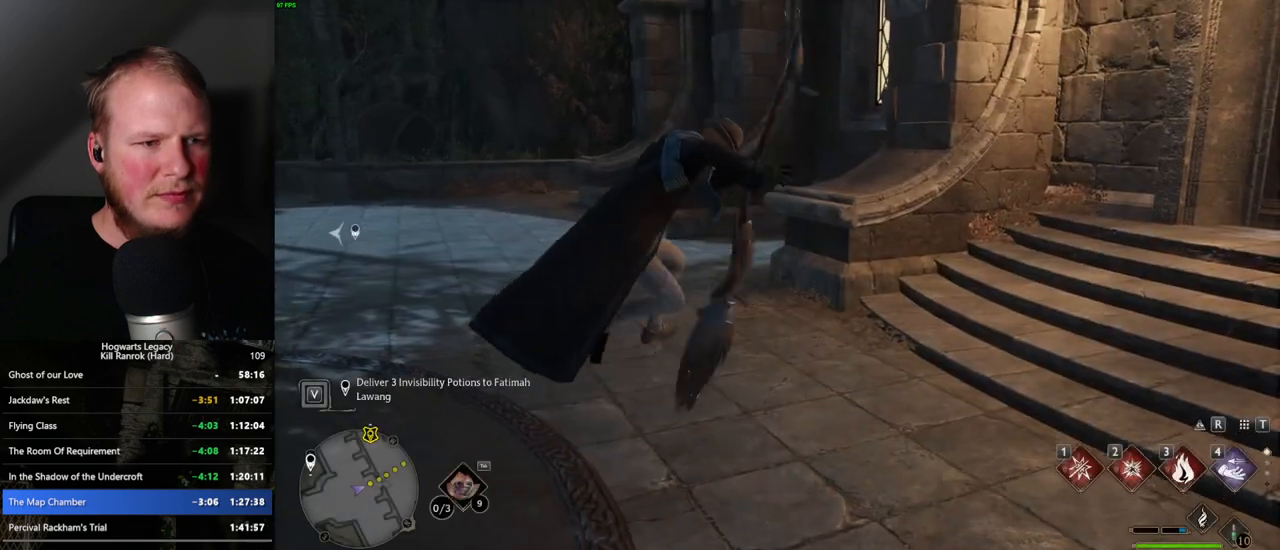
{"keys": [], "mouse": [], "events": []}
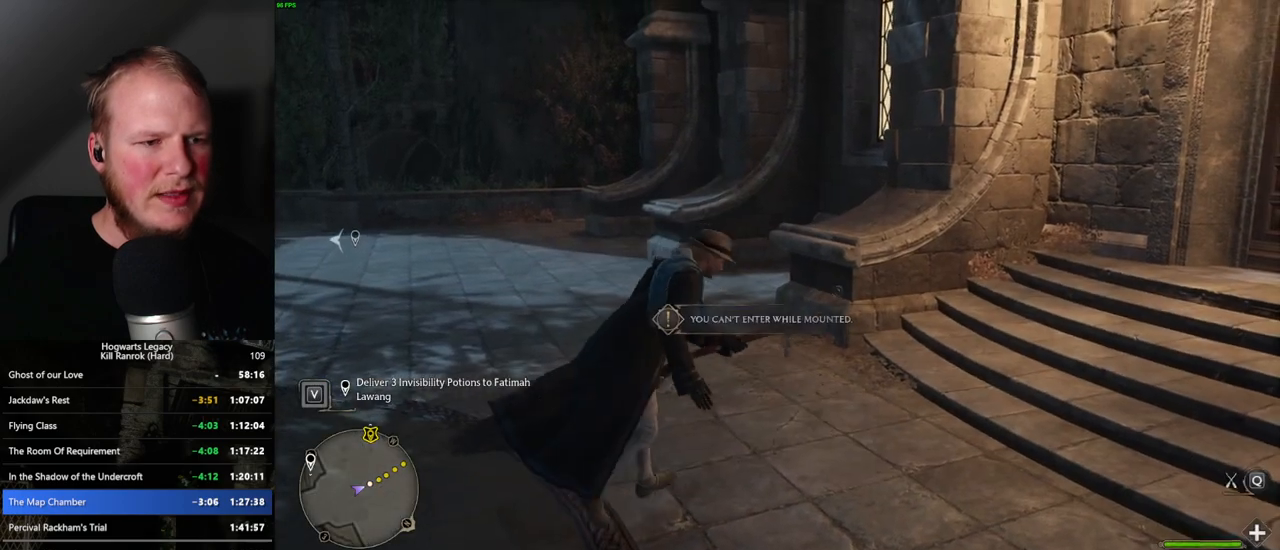
{"keys": [], "mouse": [], "events": [[17, "b", "down"], [167, "b", "up"]]}
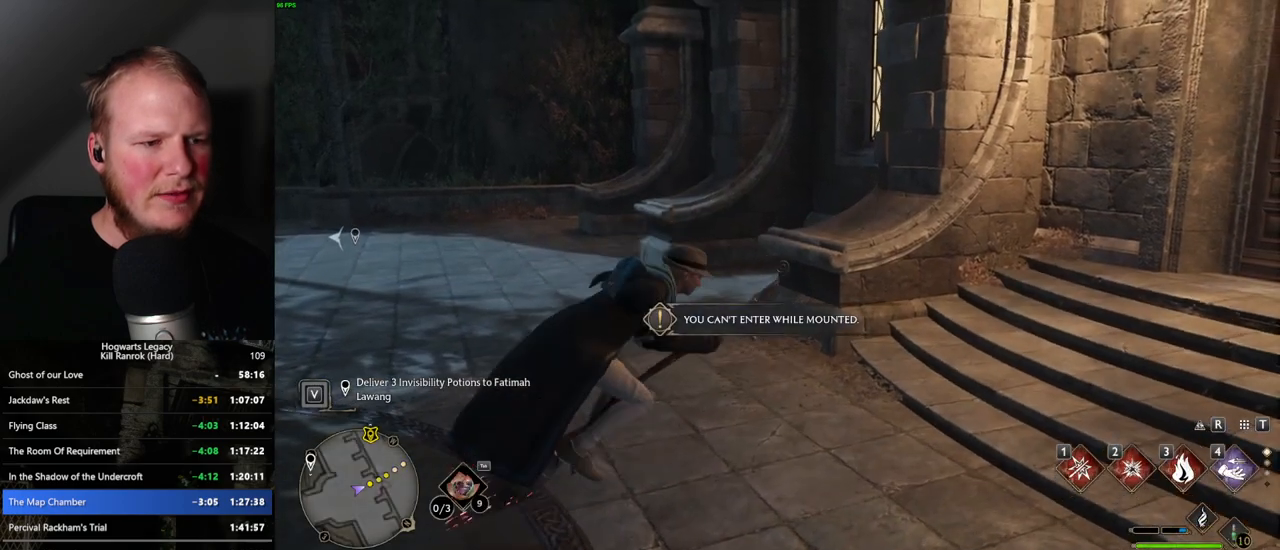
{"keys": [], "mouse": [], "events": []}
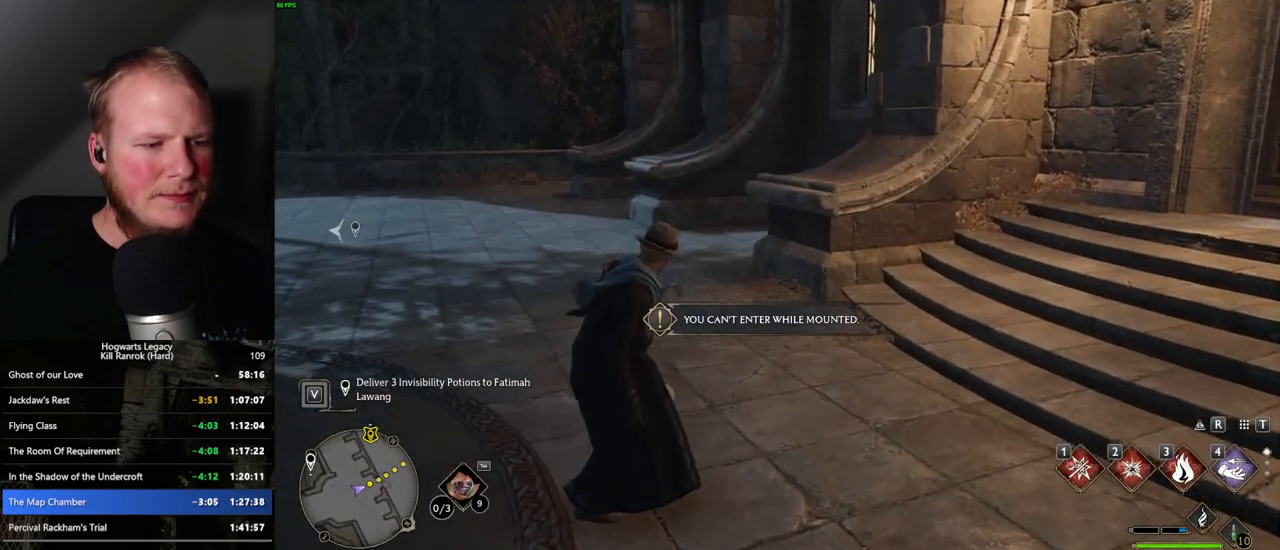
{"keys": [], "mouse": [], "events": []}
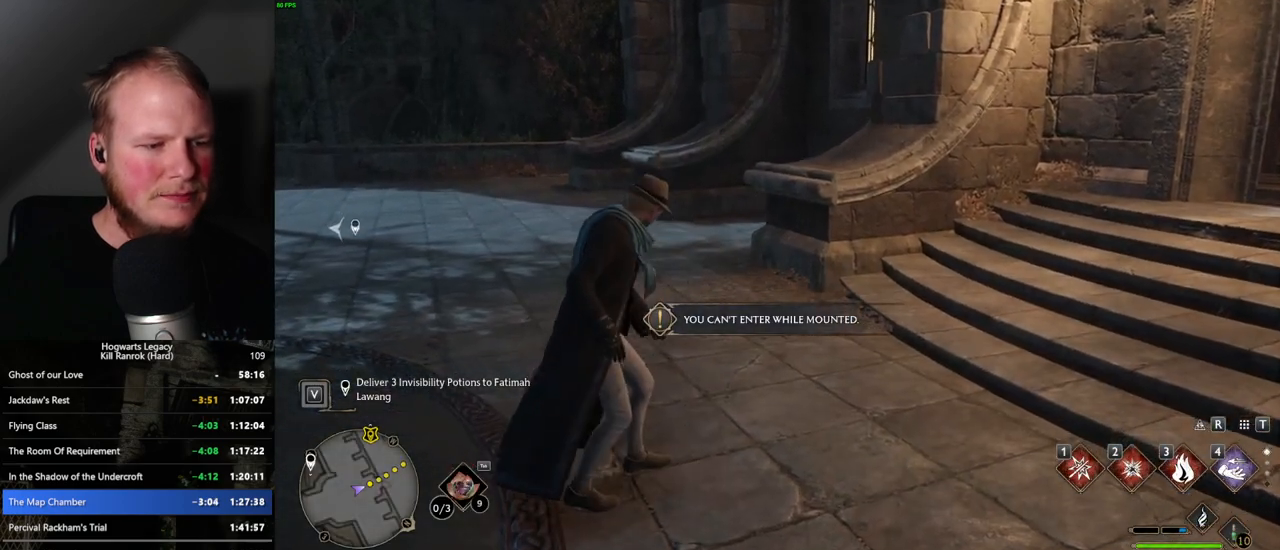
{"keys": ["tab"], "mouse": [], "events": [[484, "tab", "down"]]}
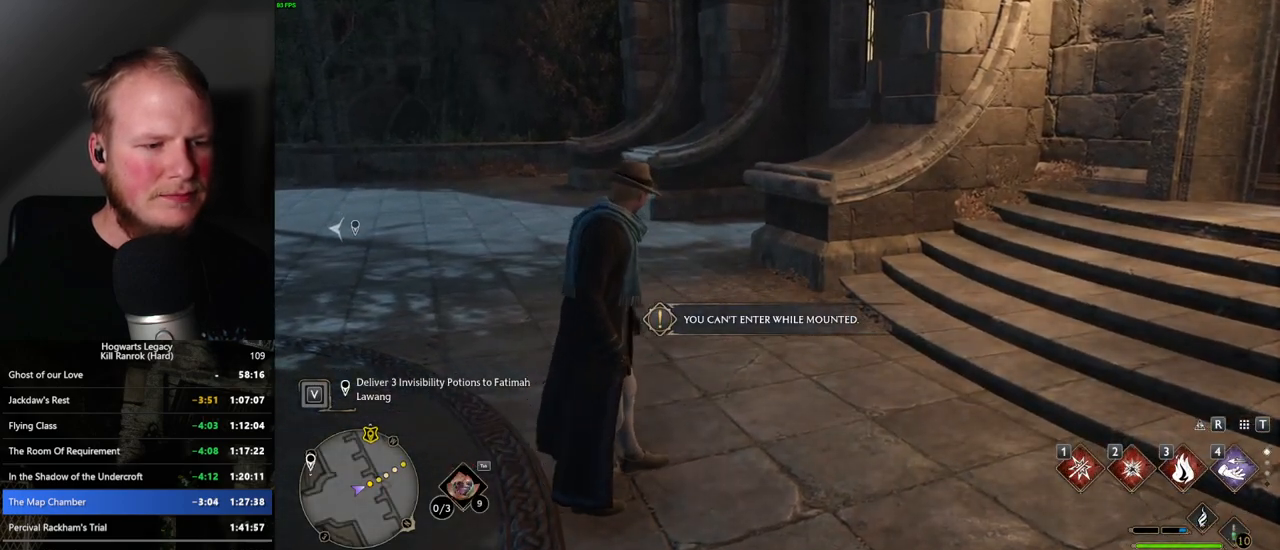
{"keys": ["tab"], "mouse": [], "events": []}
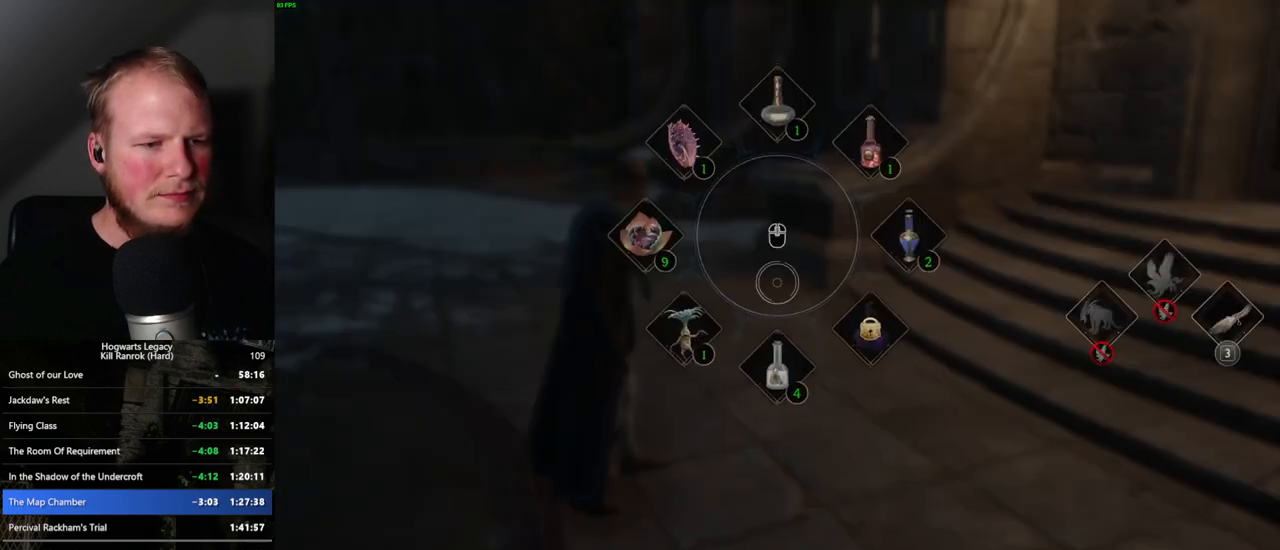
{"keys": [], "mouse": [], "events": [[100, "3", "down"], [217, "3", "up"], [234, "tab", "up"]]}
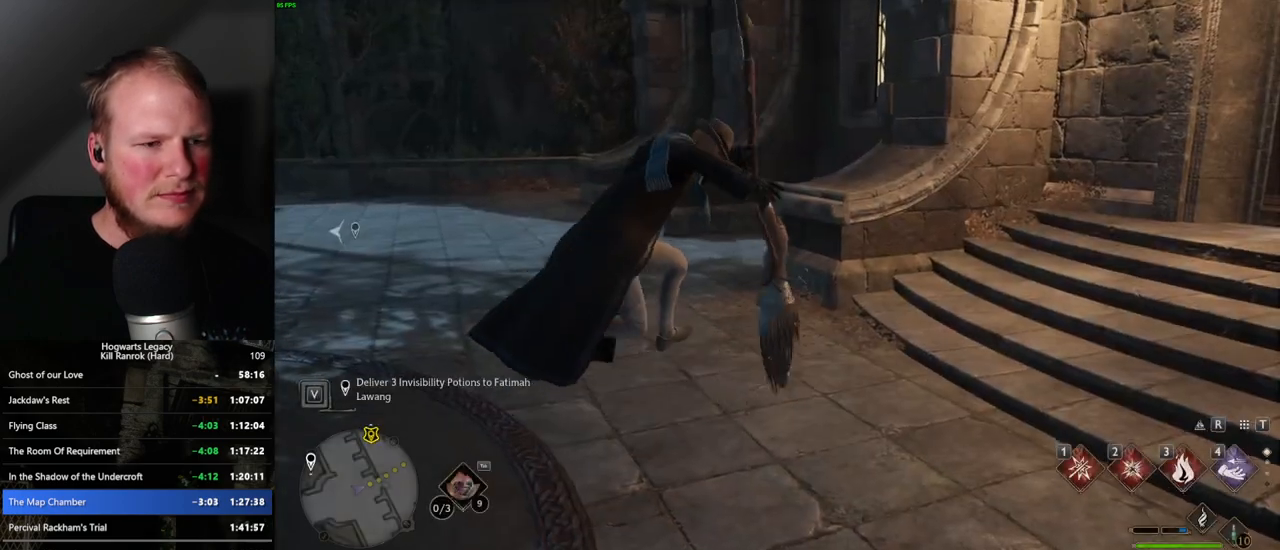
{"keys": [], "mouse": [], "events": []}
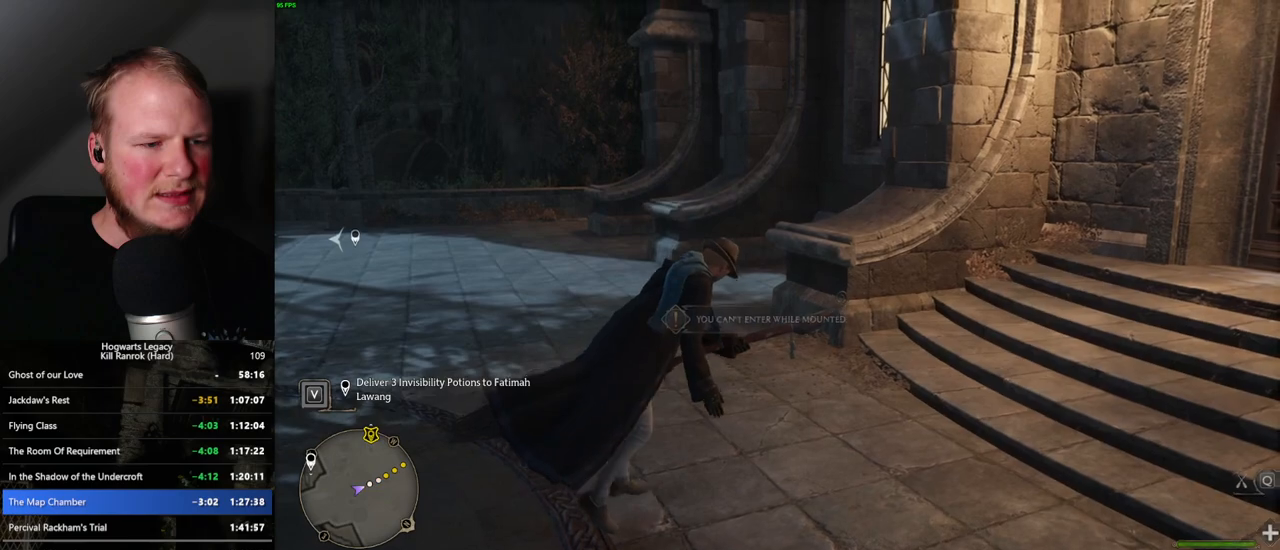
{"keys": [], "mouse": [], "events": [[34, "b", "down"], [200, "b", "up"]]}